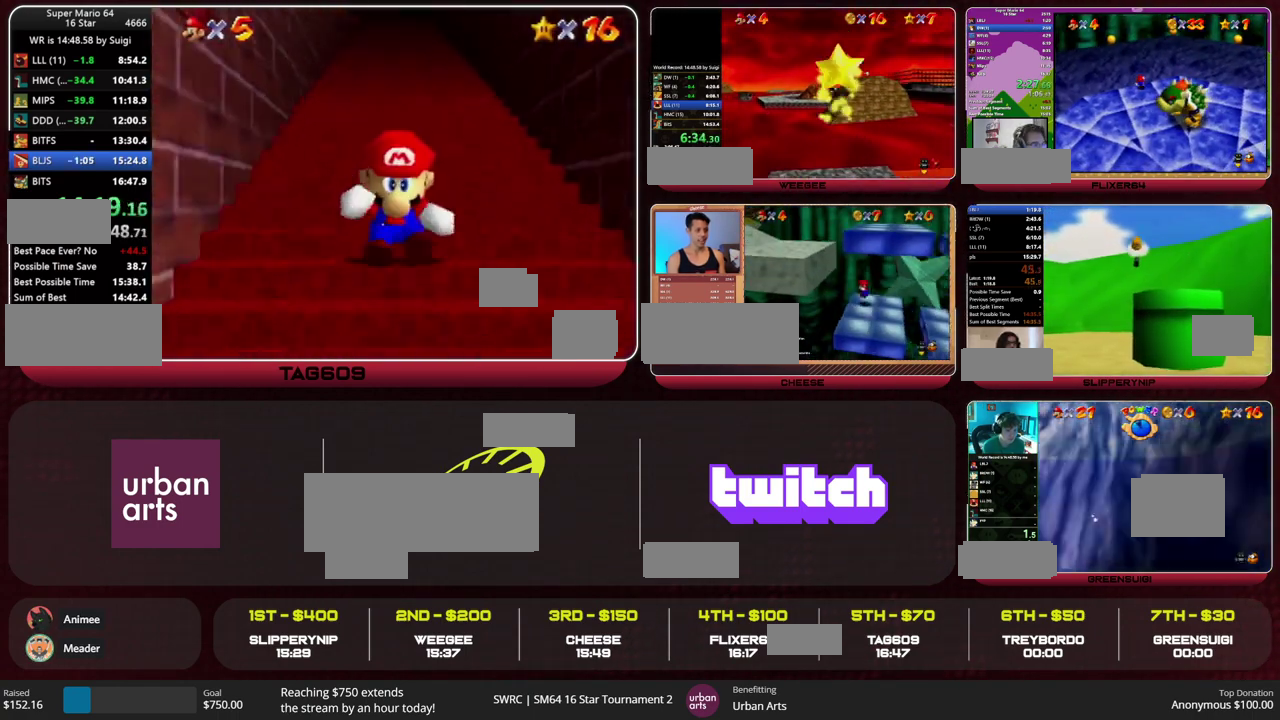
Gameplay with a controller (Nintendo layout); each line is a JSON object with the inputs held at the frame after it. "events" lists button and stick changes between this image and that frame as [ms after this image, input, new state], when the widget could be followed in between. This overlay highlights the sticks when they move; stick clicks (L3) are not distinguishable. Not read: L1 L3 R1 R3.
{"buttons": ["A", "Z"], "left_stick": "up"}
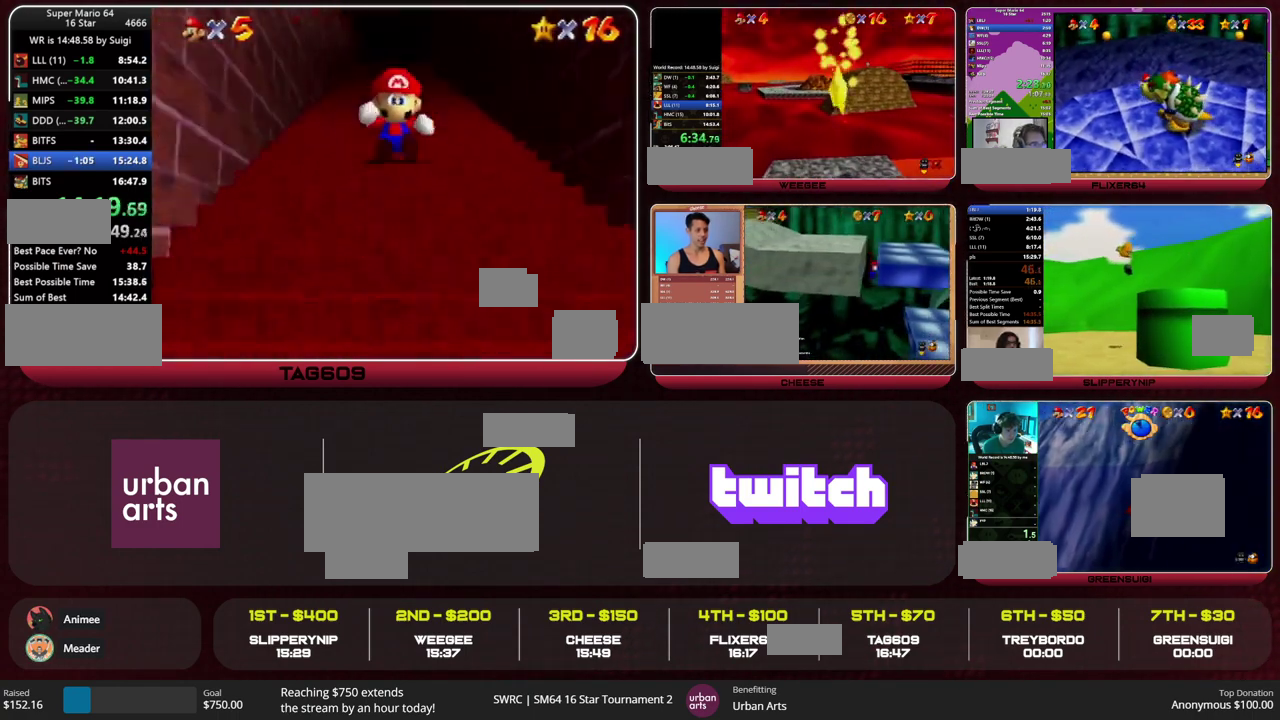
{"buttons": [], "left_stick": "down"}
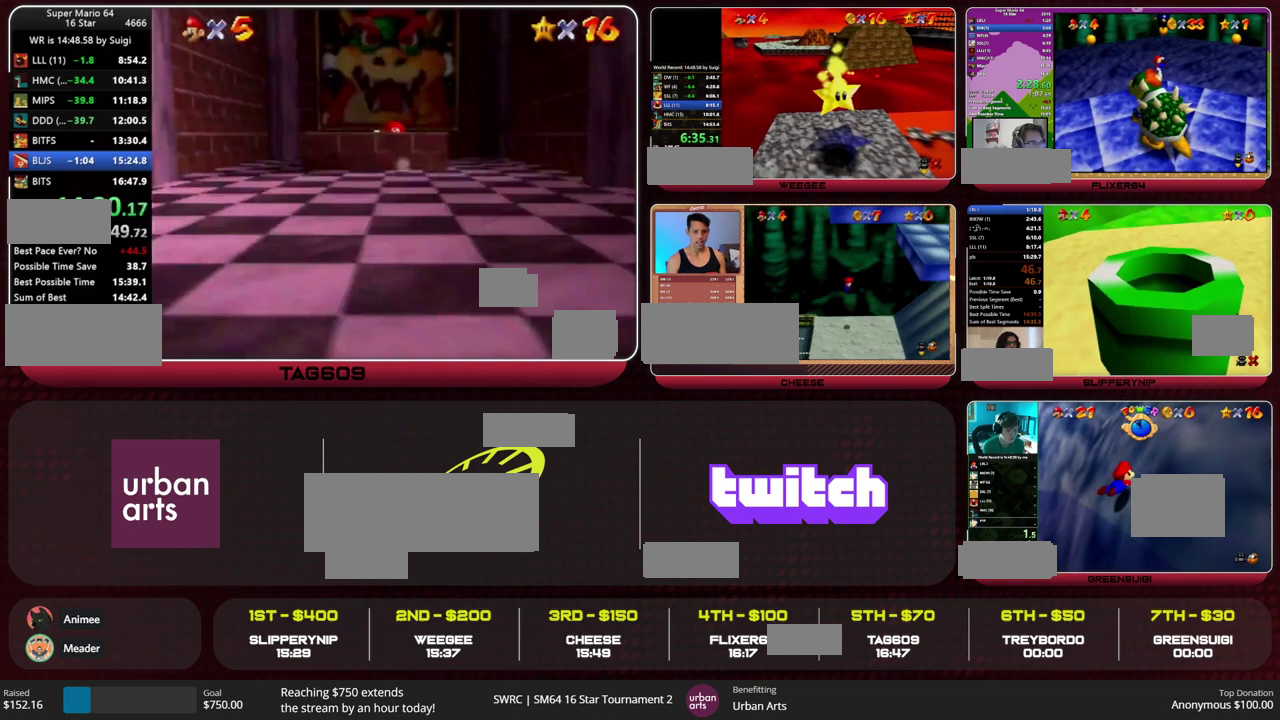
{"buttons": [], "left_stick": "down", "events": [[133, "A", "down"], [200, "A", "up"], [233, "Z", "down"], [500, "Z", "up"]]}
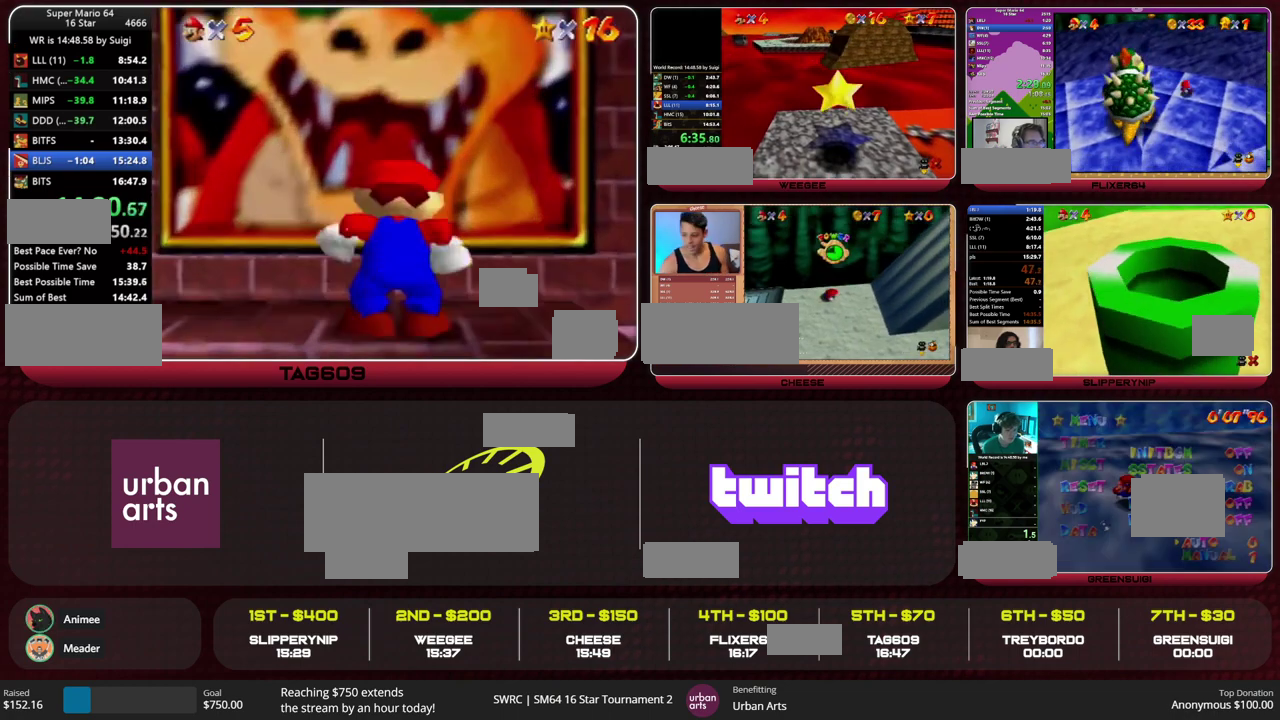
{"buttons": ["B"], "left_stick": "down", "events": [[500, "B", "down"]]}
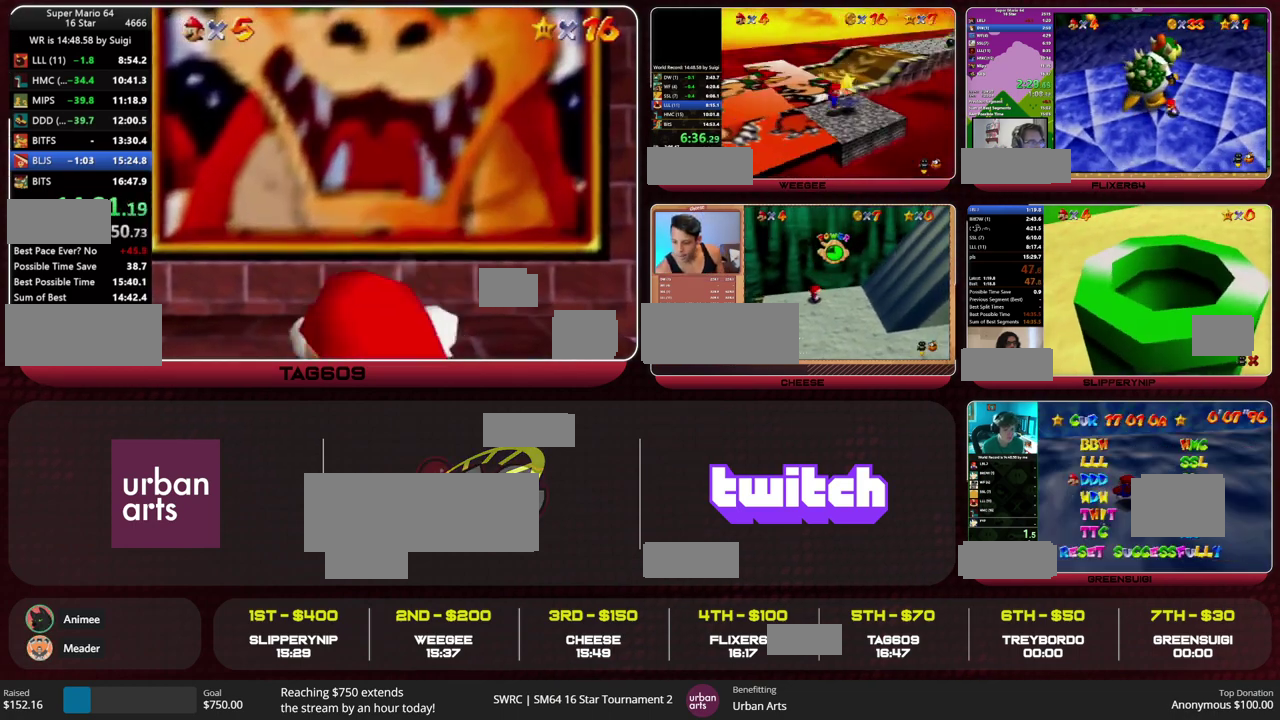
{"buttons": [], "left_stick": "down", "events": [[67, "B", "up"], [233, "left_stick", "center"], [300, "left_stick", "down"]]}
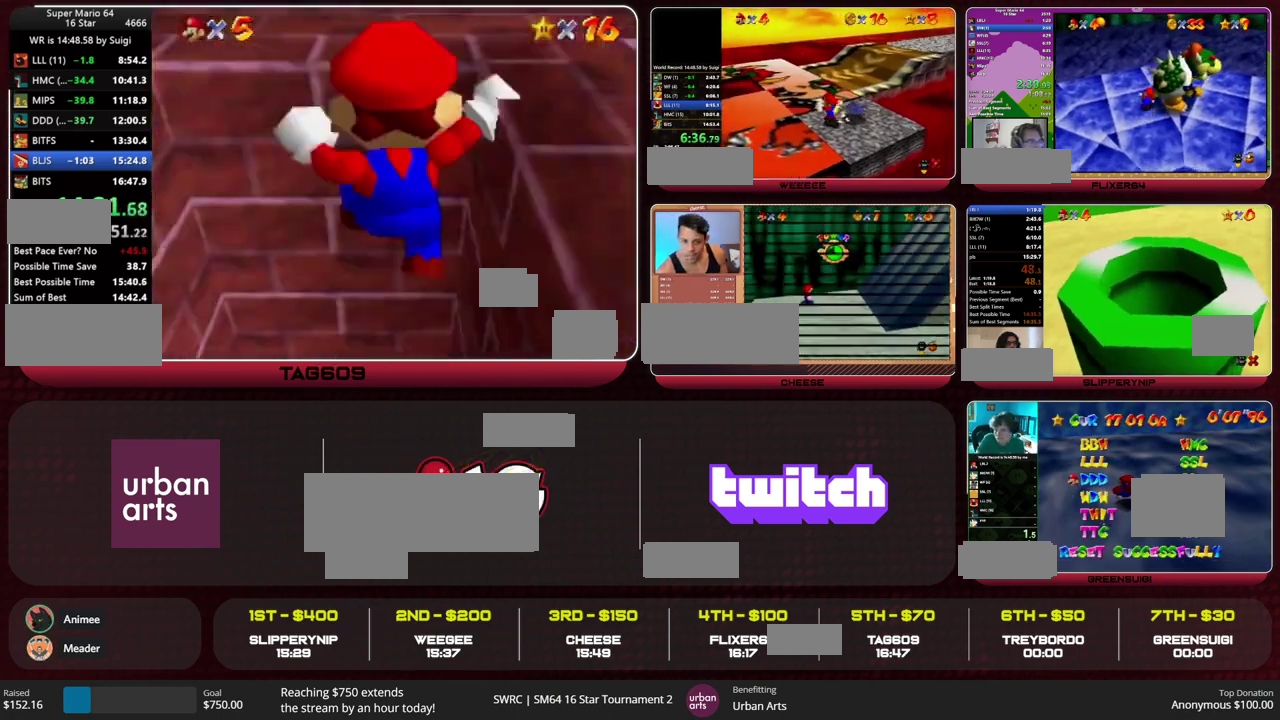
{"buttons": [], "left_stick": "center", "events": [[367, "left_stick", "center"]]}
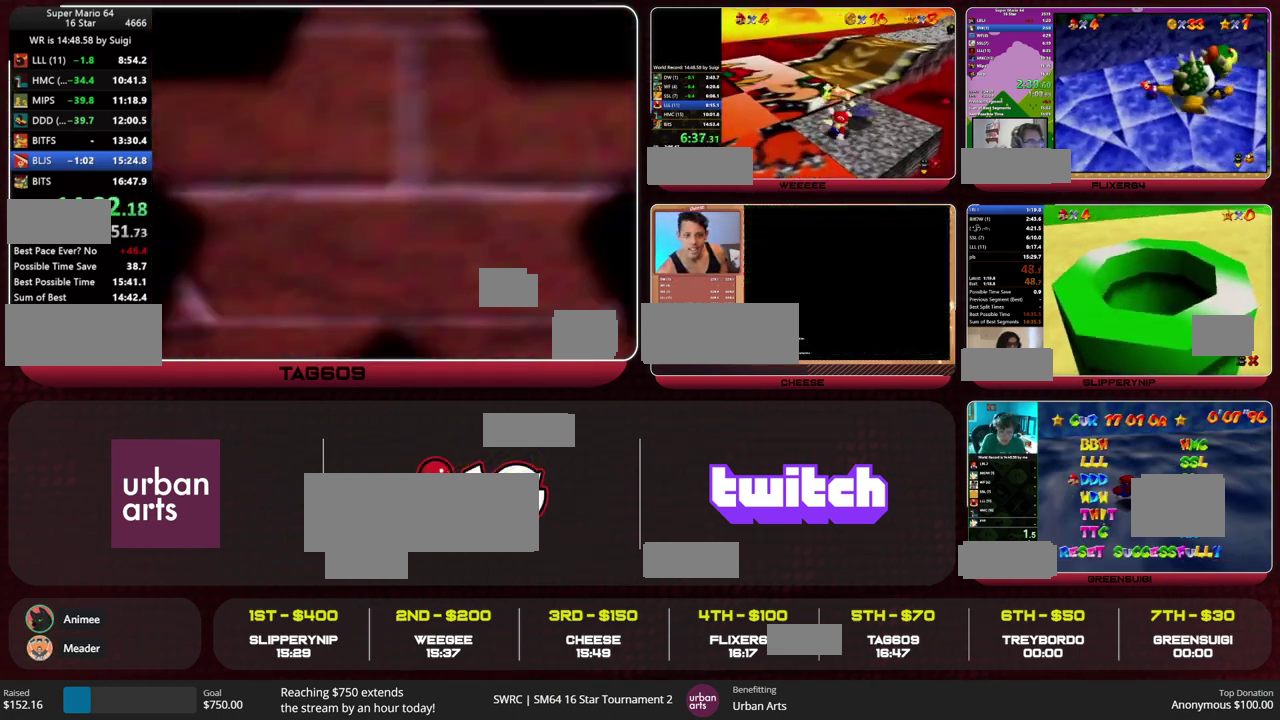
{"buttons": [], "left_stick": "center", "events": []}
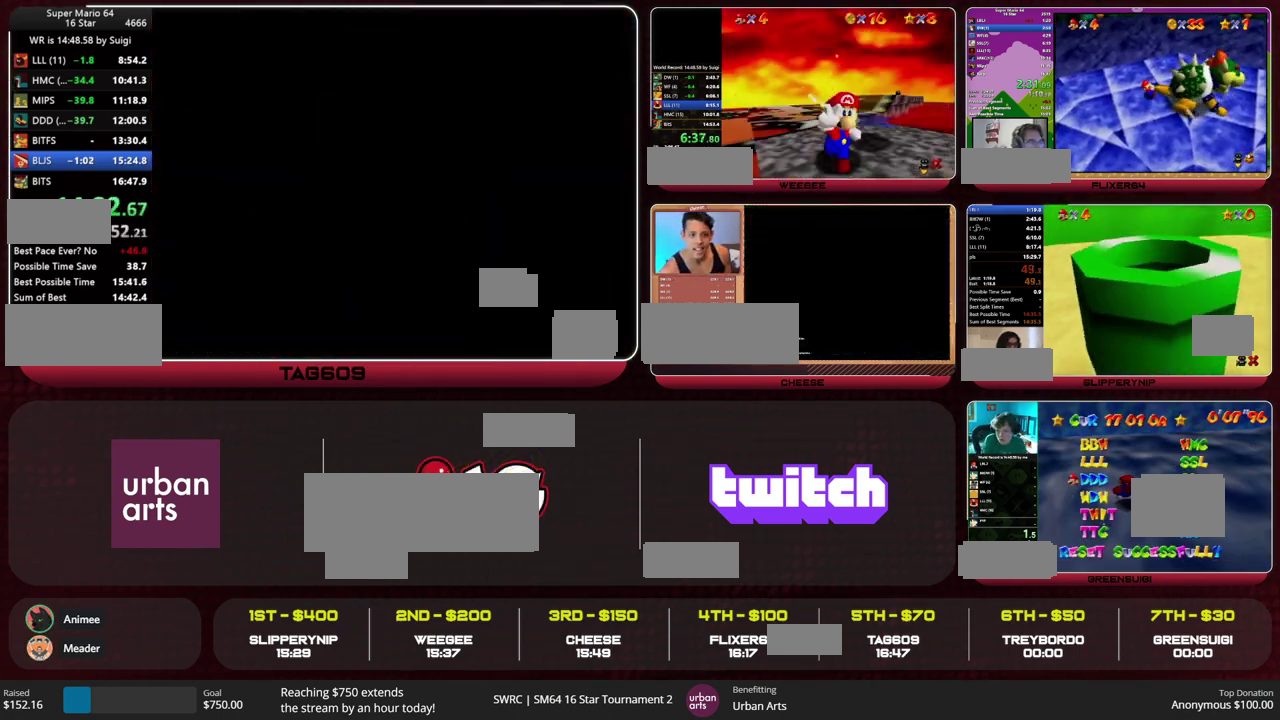
{"buttons": [], "left_stick": "center", "events": []}
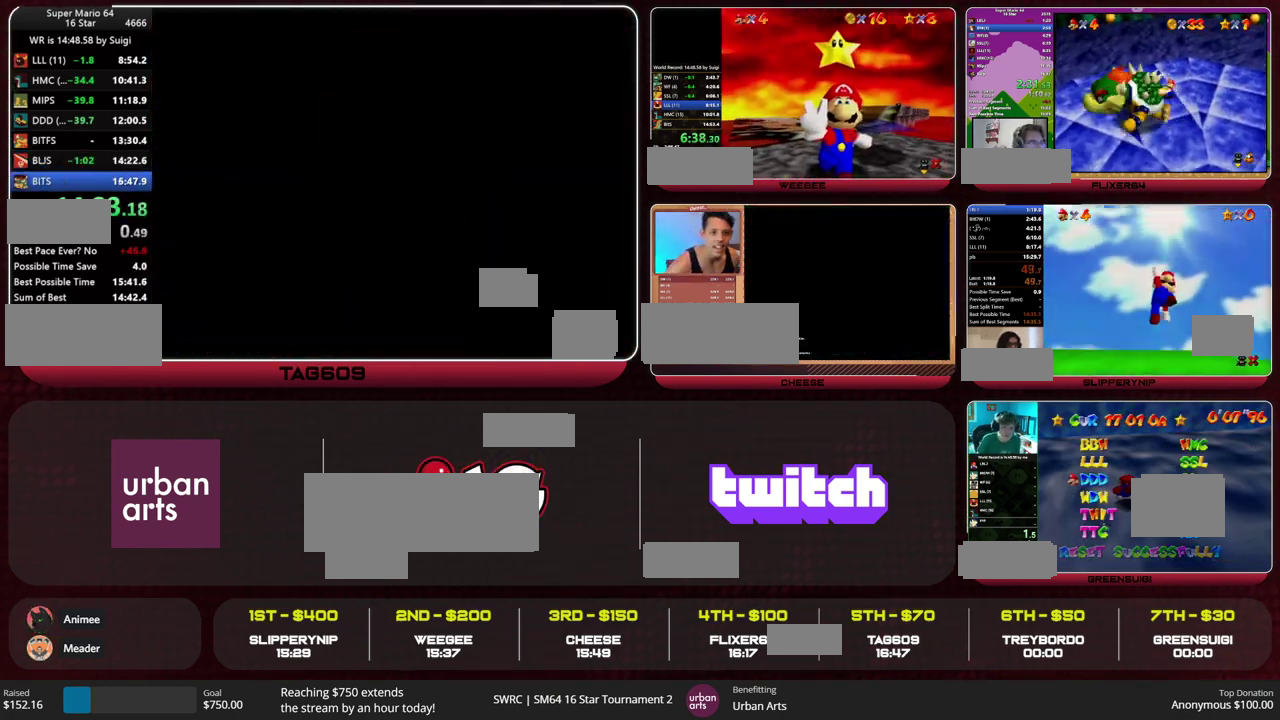
{"buttons": [], "left_stick": "up-right", "events": [[67, "C_LEFT", "down"], [133, "C_LEFT", "up"], [200, "C_LEFT", "down"], [300, "C_LEFT", "up"], [467, "left_stick", "up-right"]]}
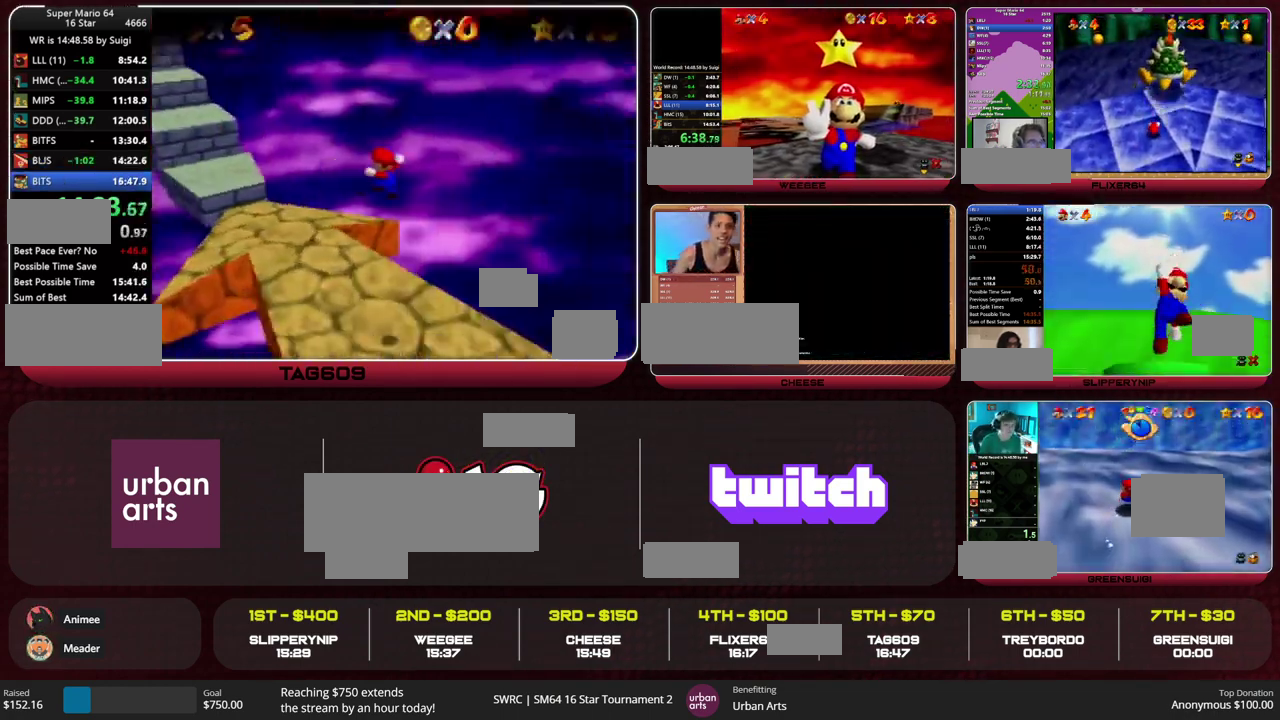
{"buttons": [], "left_stick": "up-left", "events": [[33, "left_stick", "up"], [100, "left_stick", "up-left"]]}
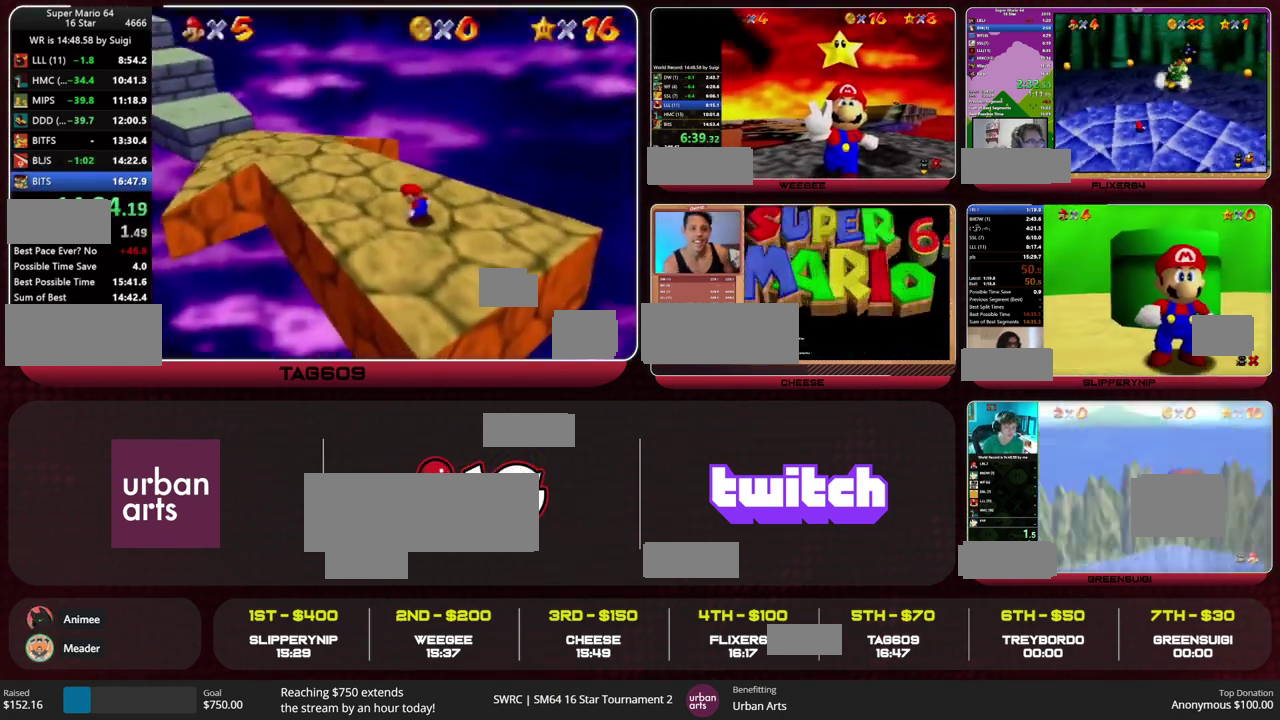
{"buttons": ["A", "Z"], "left_stick": "up-left", "events": [[433, "Z", "down"], [500, "A", "down"]]}
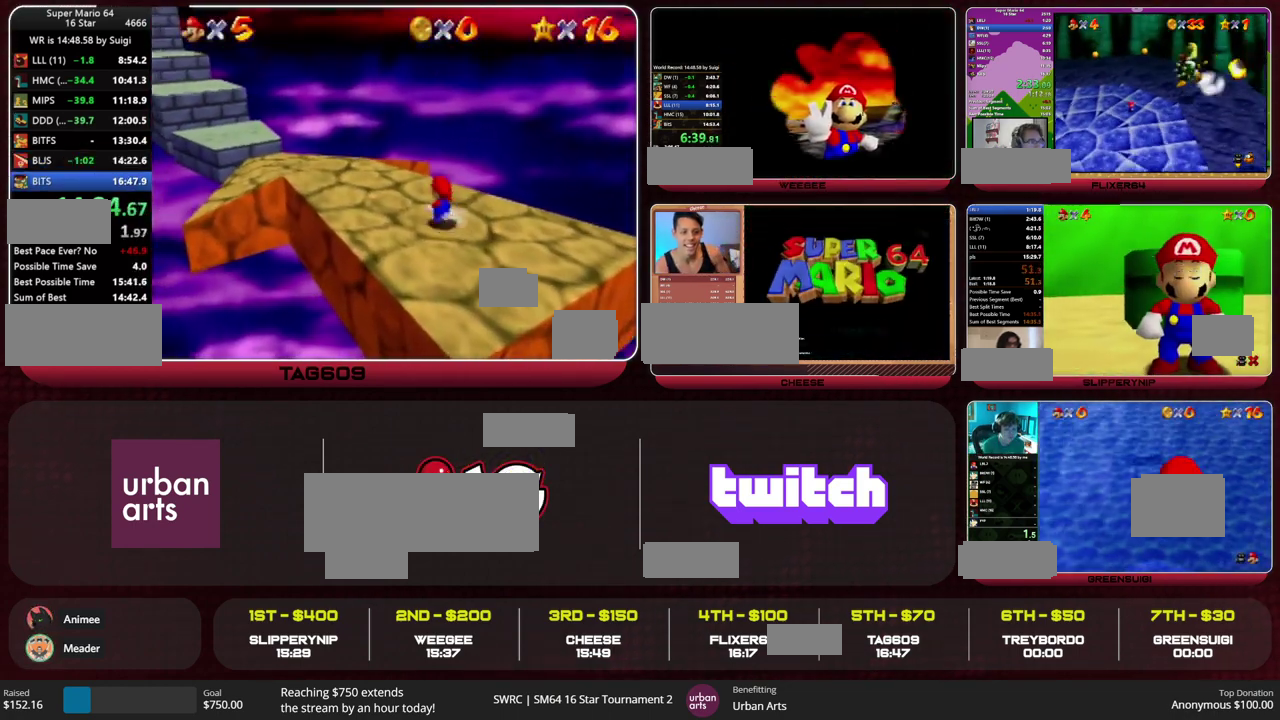
{"buttons": ["Z"], "left_stick": "up-left", "events": [[67, "A", "up"]]}
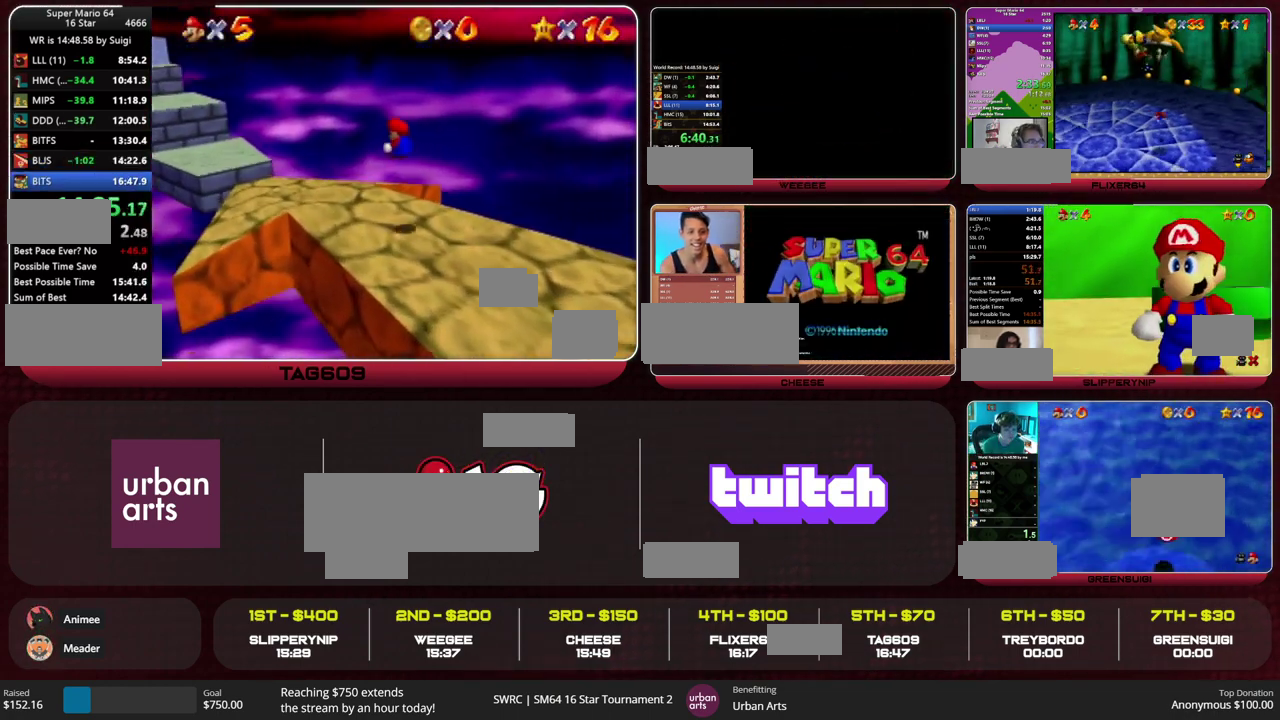
{"buttons": ["Z"], "left_stick": "up-left", "events": []}
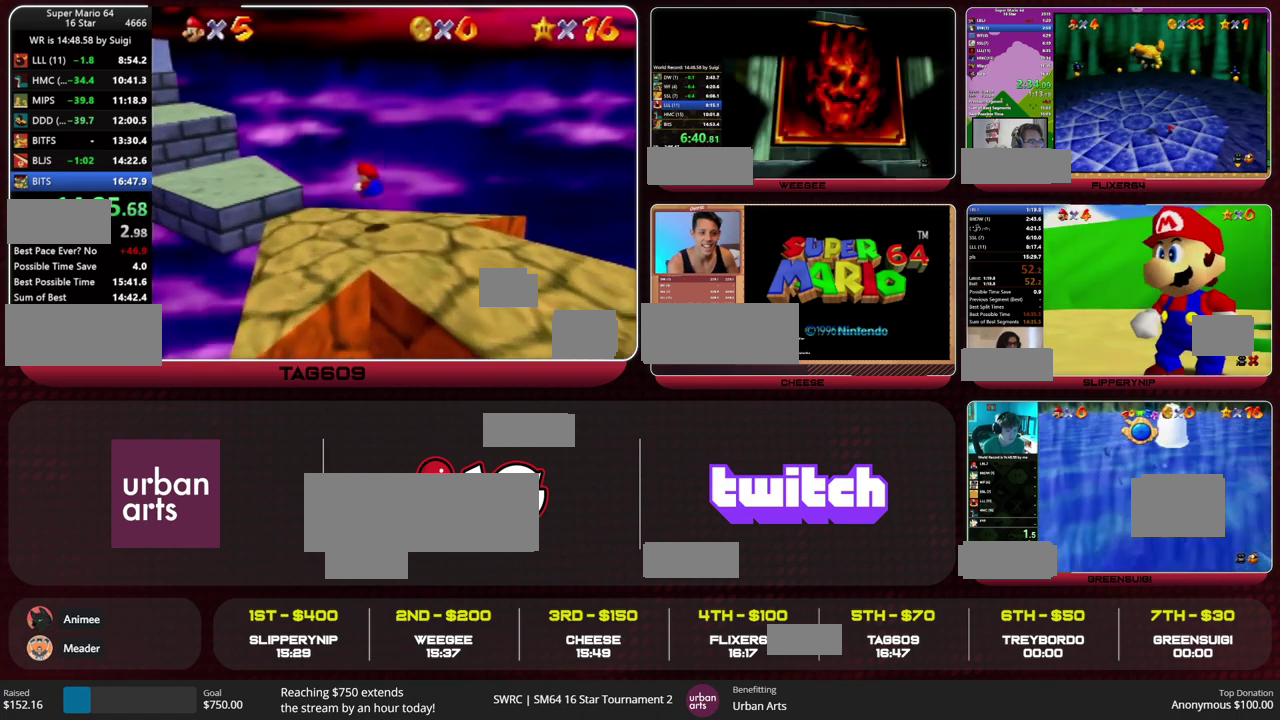
{"buttons": [], "left_stick": "up", "events": [[233, "A", "down"], [333, "A", "up"], [400, "C_RIGHT", "down"], [433, "left_stick", "up"], [500, "C_RIGHT", "up"], [500, "Z", "up"]]}
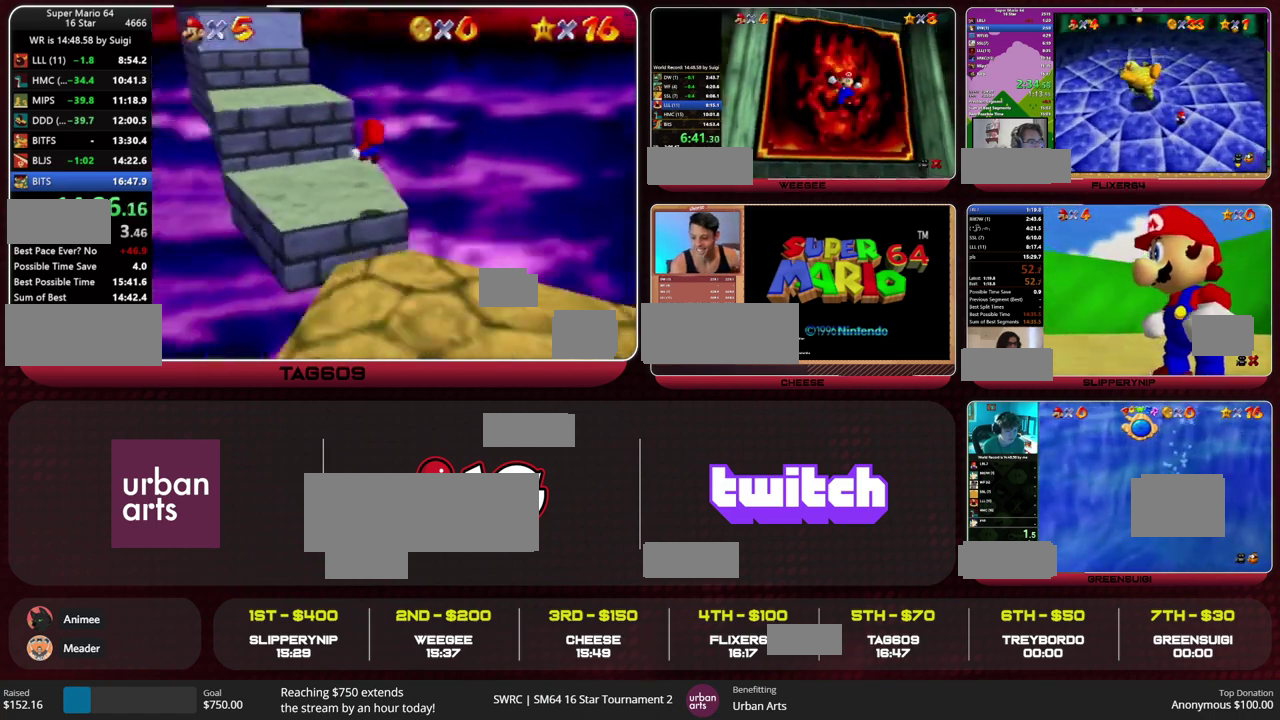
{"buttons": [], "left_stick": "up", "events": []}
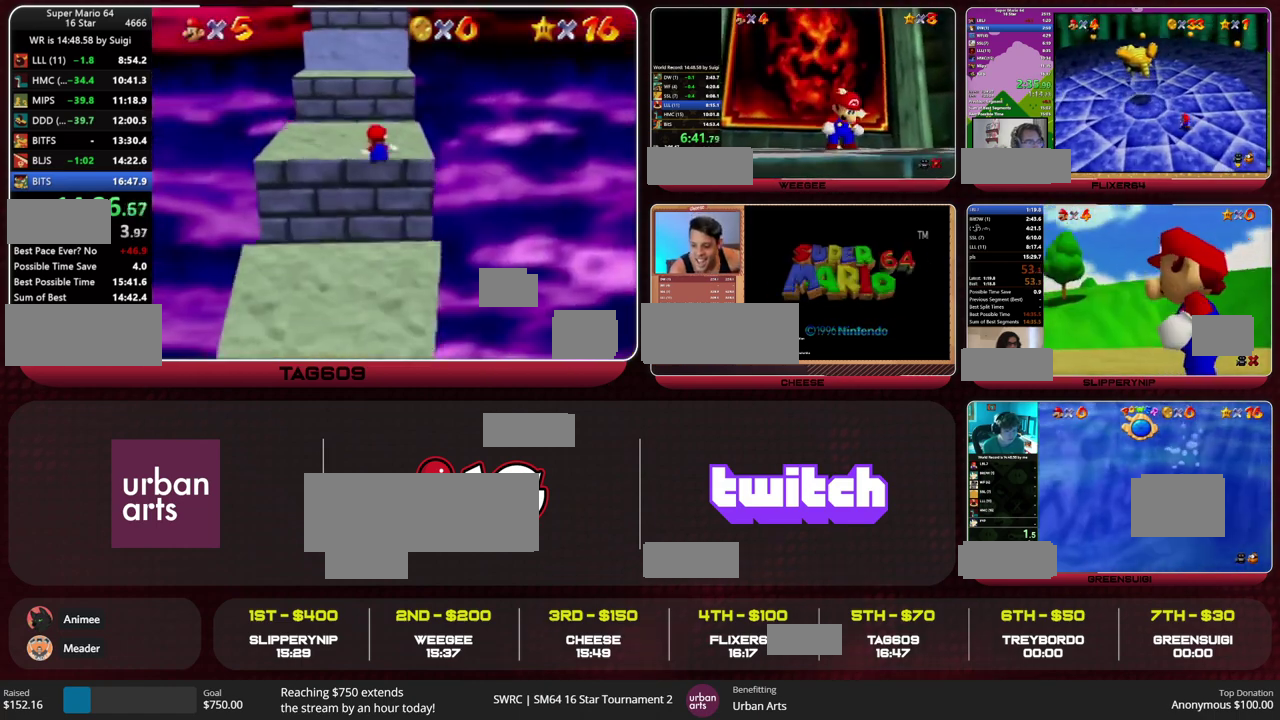
{"buttons": [], "left_stick": "up", "events": [[267, "A", "down"], [367, "A", "up"]]}
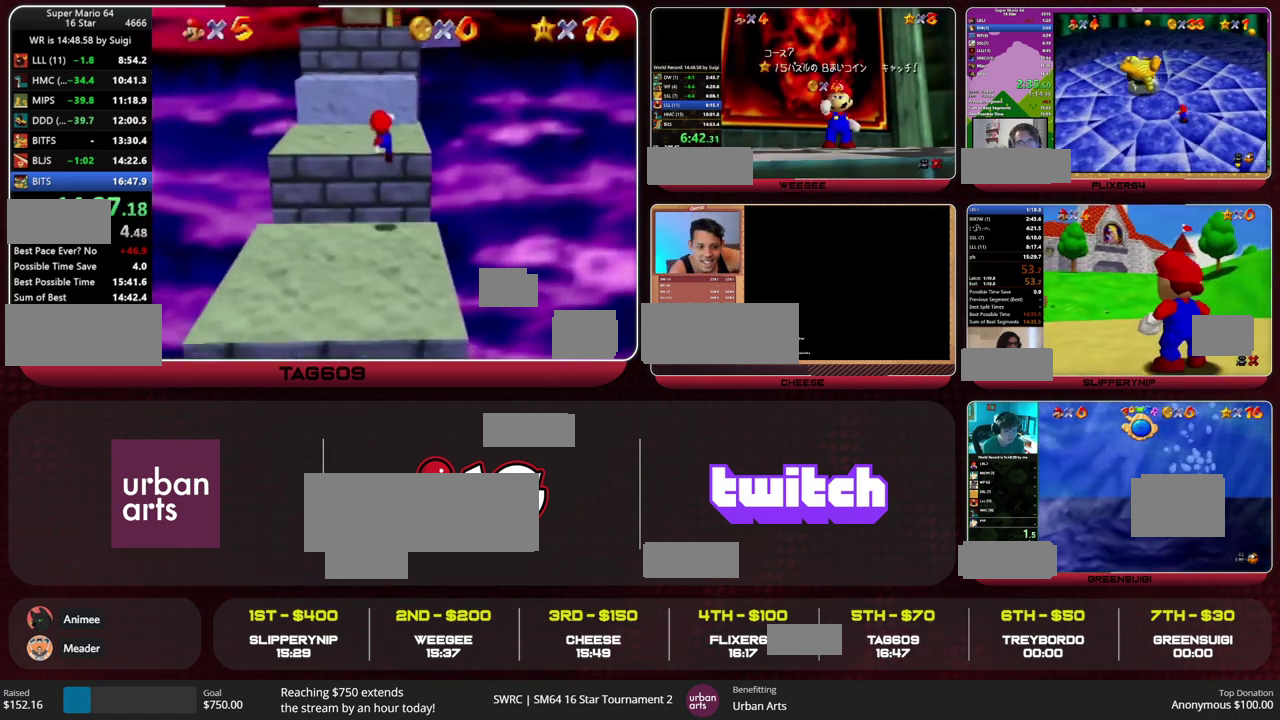
{"buttons": [], "left_stick": "up", "events": [[233, "A", "down"], [500, "A", "up"]]}
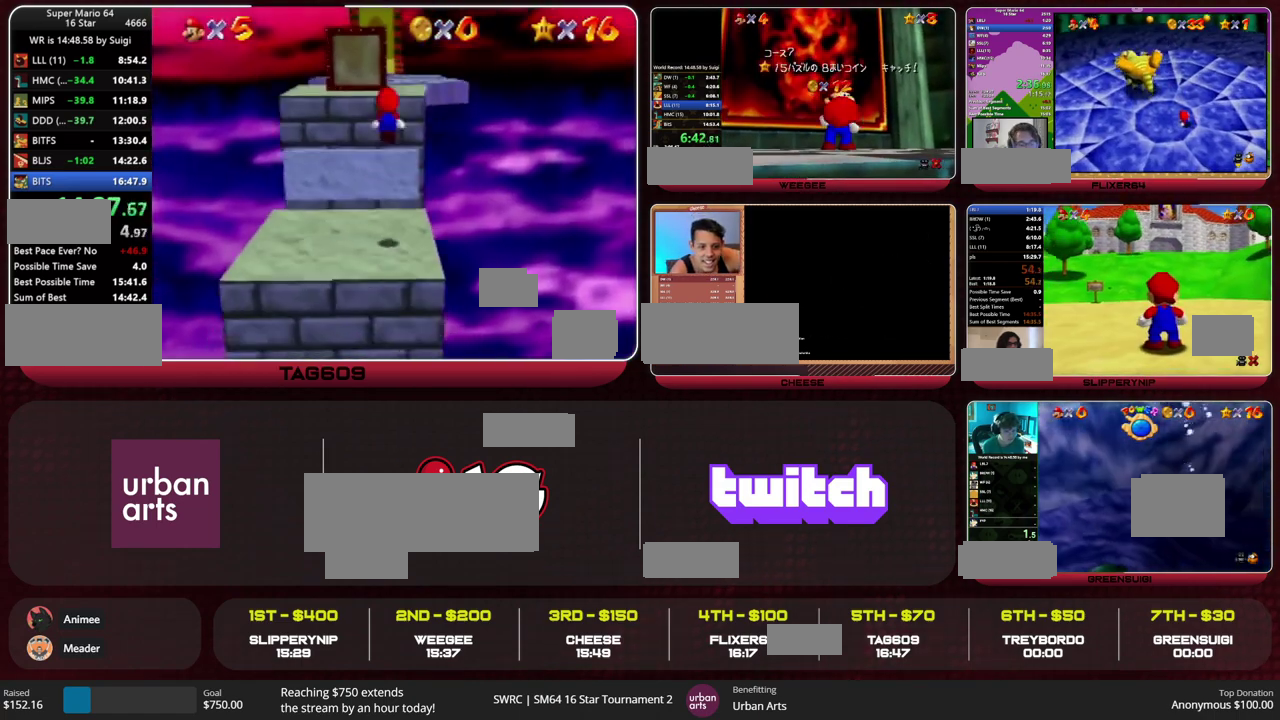
{"buttons": ["B"], "left_stick": "up", "events": [[467, "B", "down"]]}
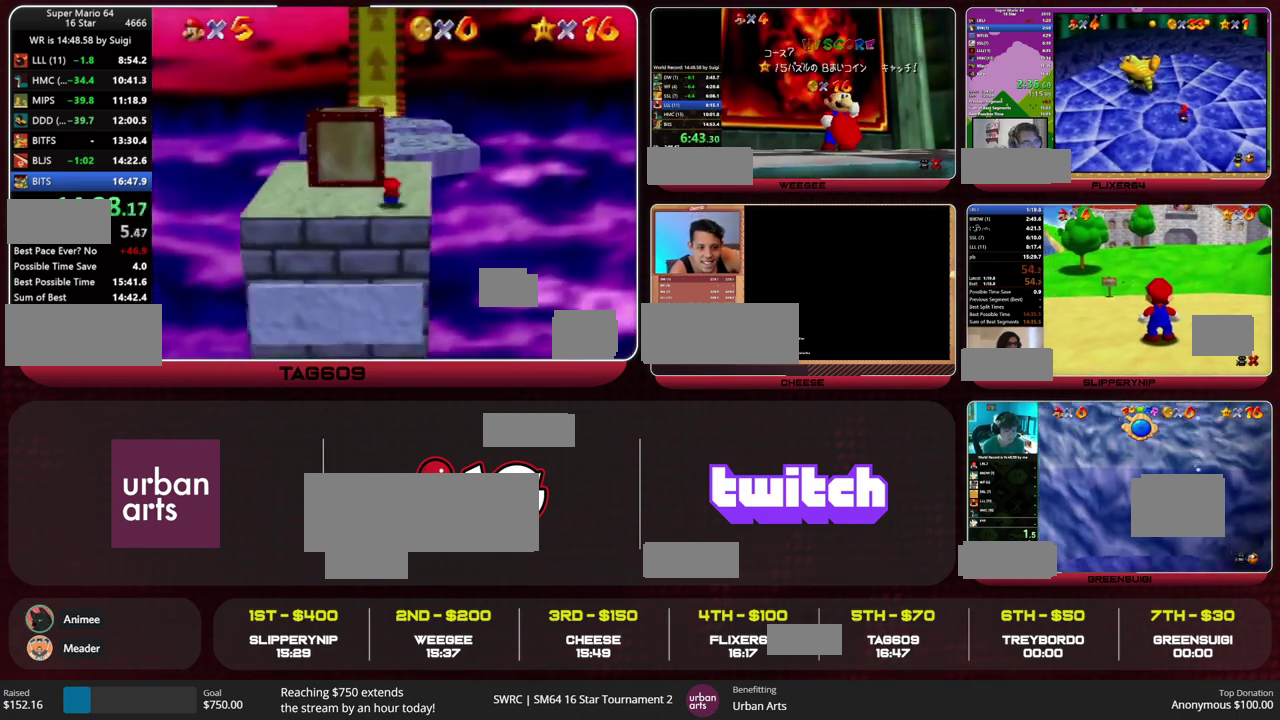
{"buttons": [], "left_stick": "up", "events": [[33, "A", "down"], [67, "B", "up"], [100, "A", "up"]]}
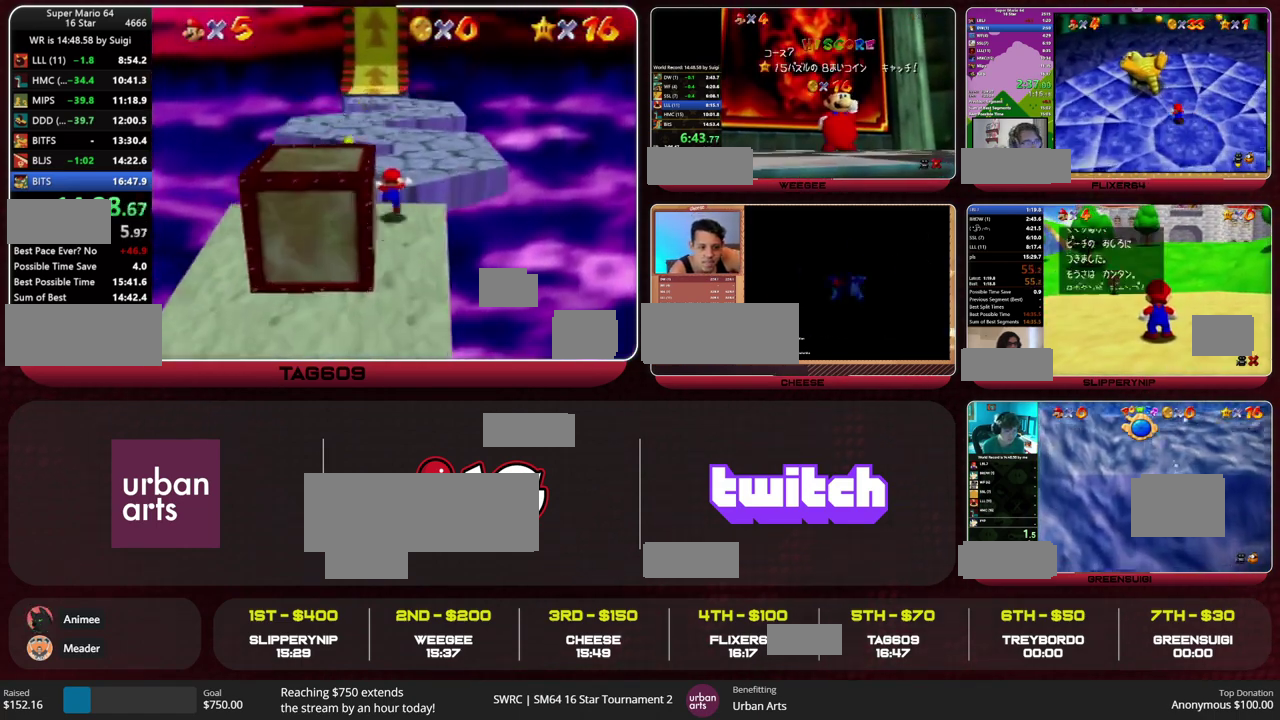
{"buttons": [], "left_stick": "up", "events": [[300, "A", "down"], [300, "B", "down"], [367, "A", "up"], [367, "B", "up"], [400, "left_stick", "center"], [467, "left_stick", "up"]]}
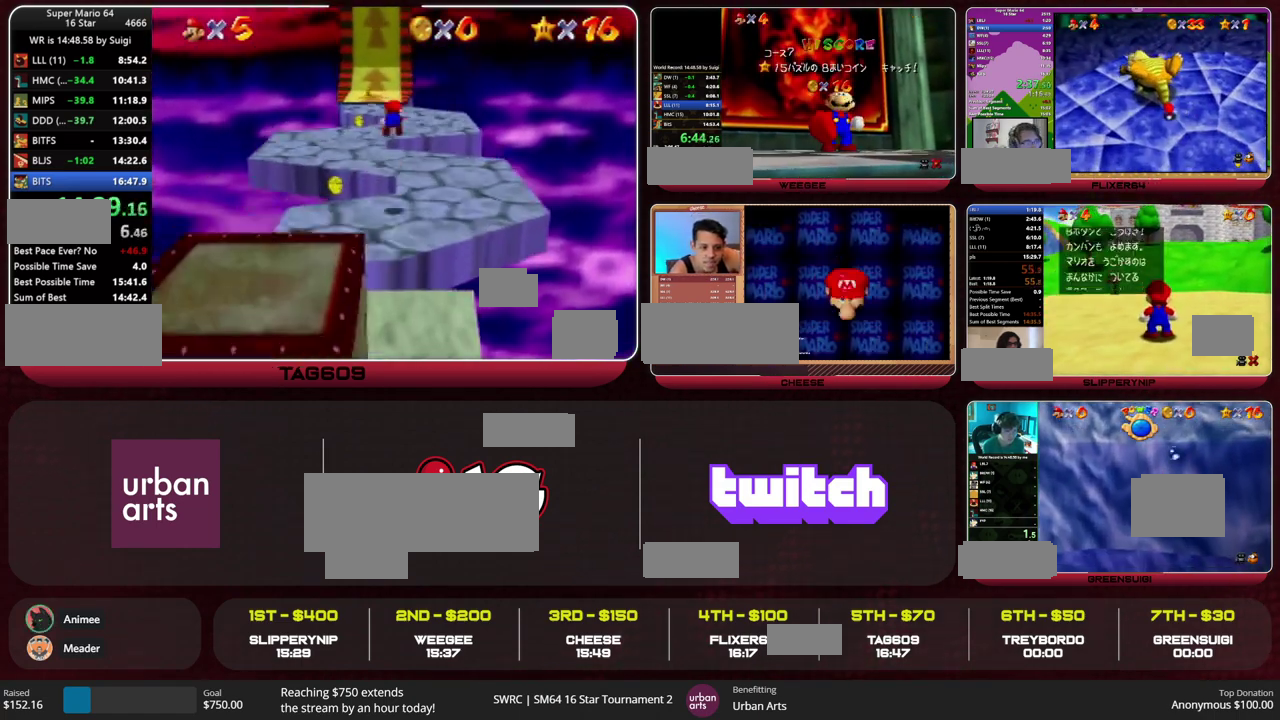
{"buttons": [], "left_stick": "up", "events": []}
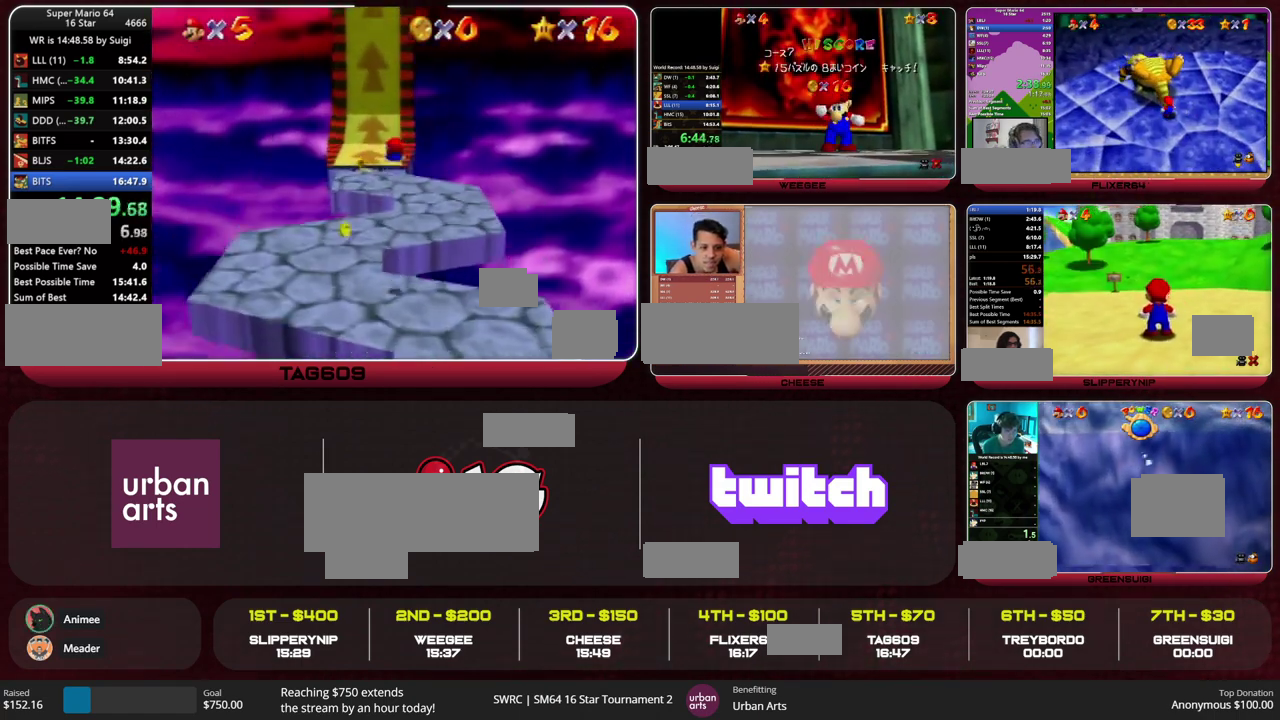
{"buttons": ["A", "B"], "left_stick": "up", "events": [[433, "A", "down"], [433, "B", "down"]]}
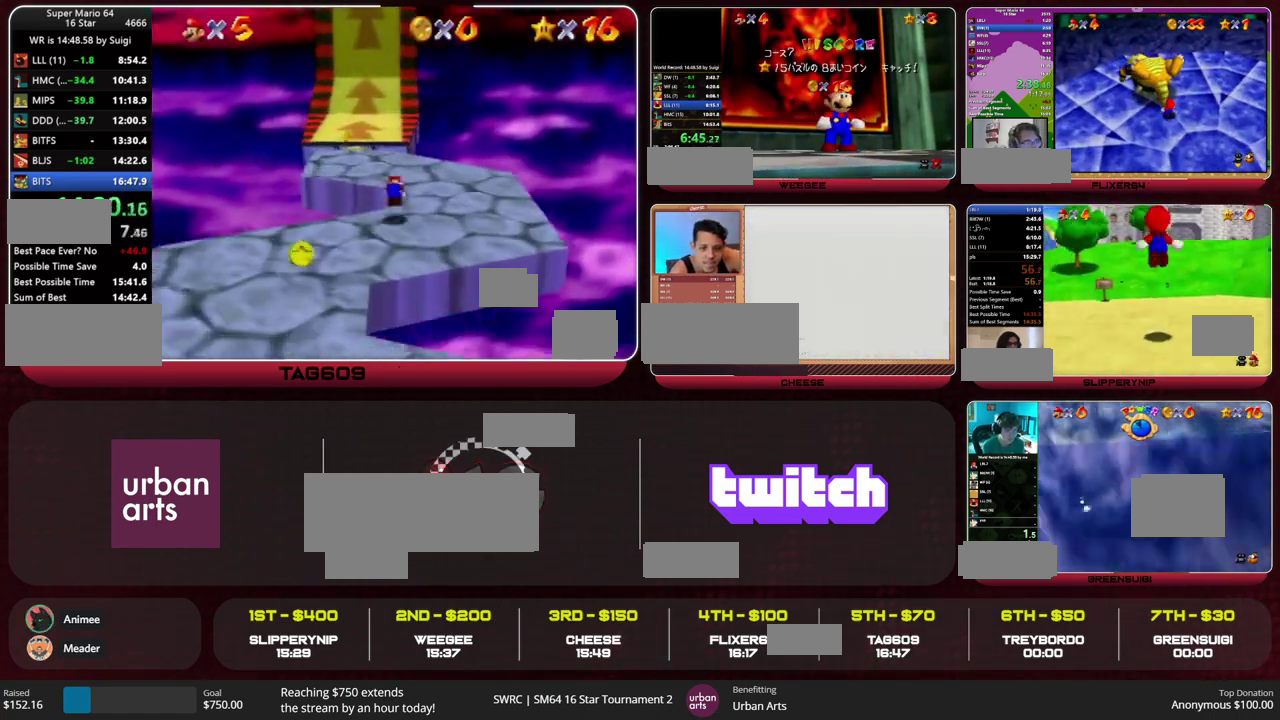
{"buttons": ["A", "B"], "left_stick": "up", "events": [[33, "B", "up"], [467, "B", "down"]]}
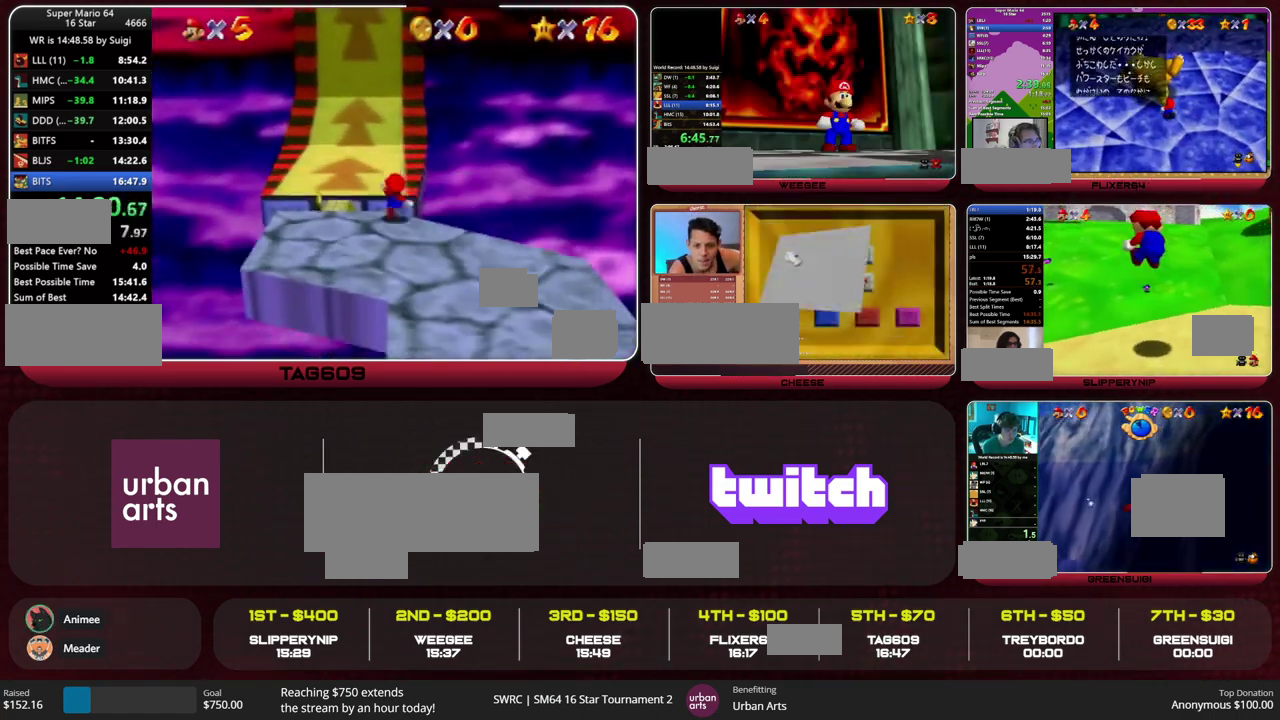
{"buttons": [], "left_stick": "up", "events": [[33, "A", "up"], [33, "B", "up"], [167, "left_stick", "center"], [367, "A", "down"], [367, "B", "down"], [367, "left_stick", "up"], [433, "A", "up"], [433, "B", "up"]]}
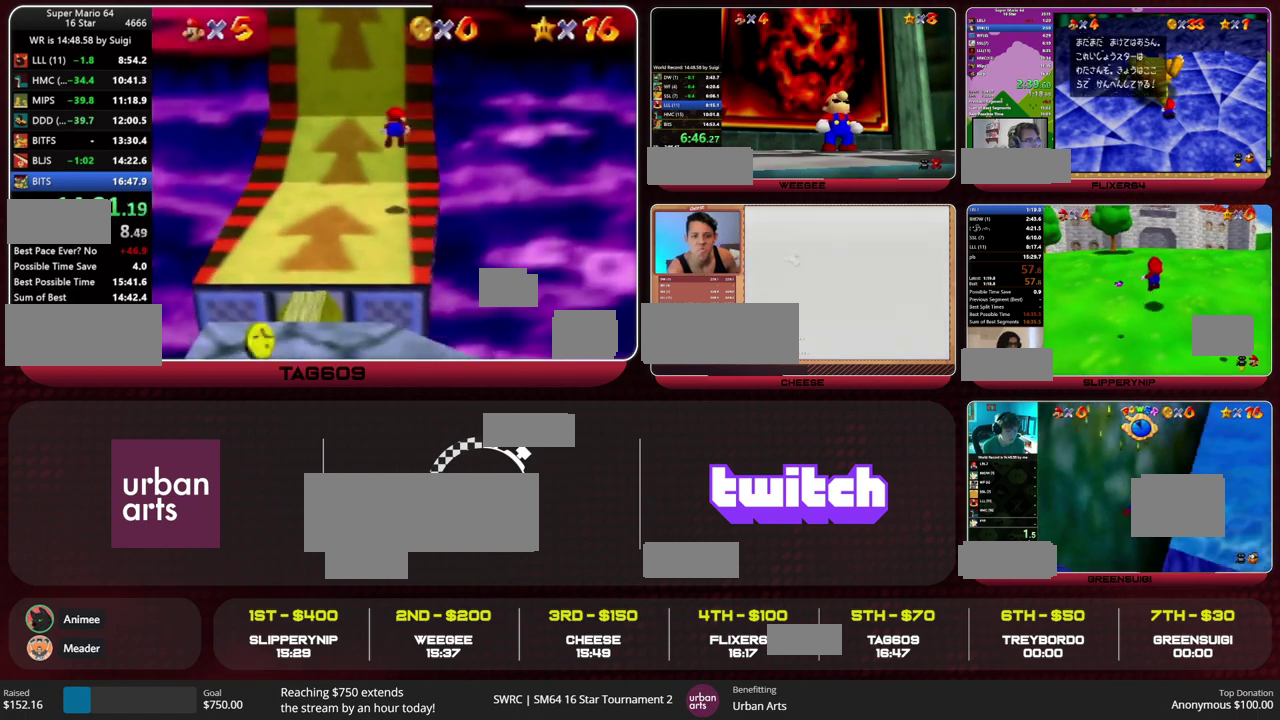
{"buttons": [], "left_stick": "up", "events": []}
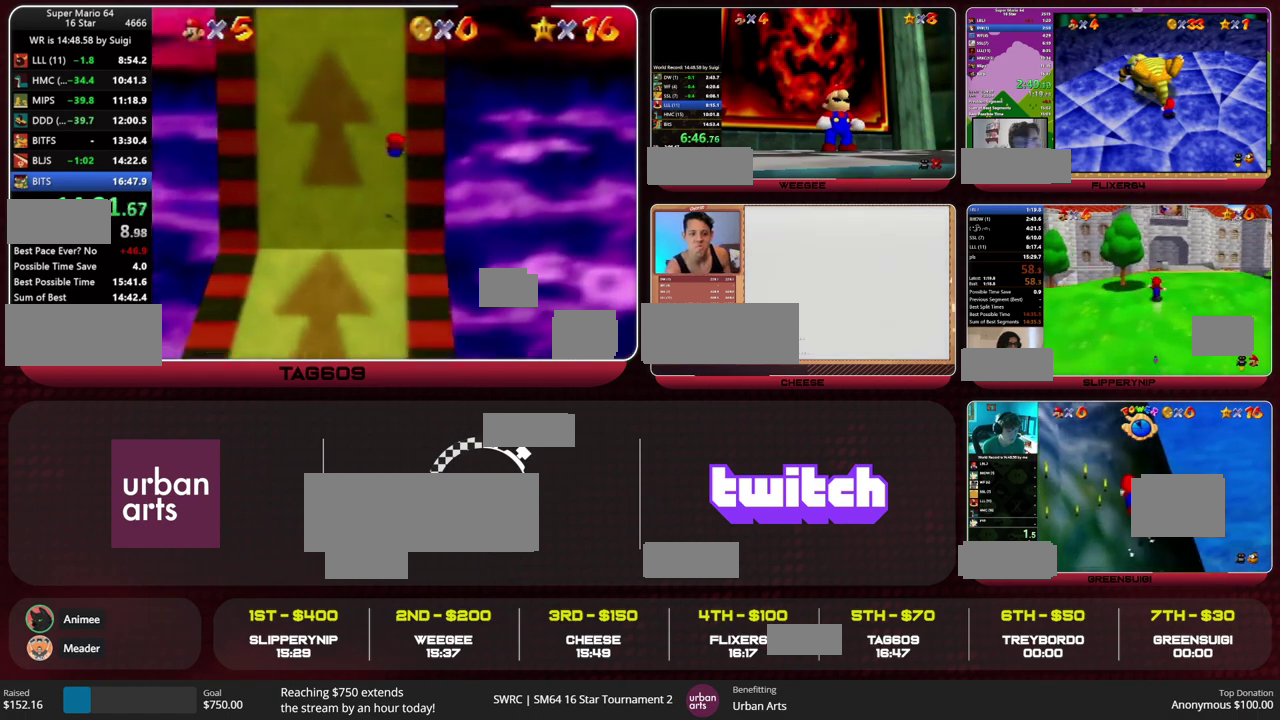
{"buttons": [], "left_stick": "up", "events": [[67, "B", "down"], [133, "B", "up"]]}